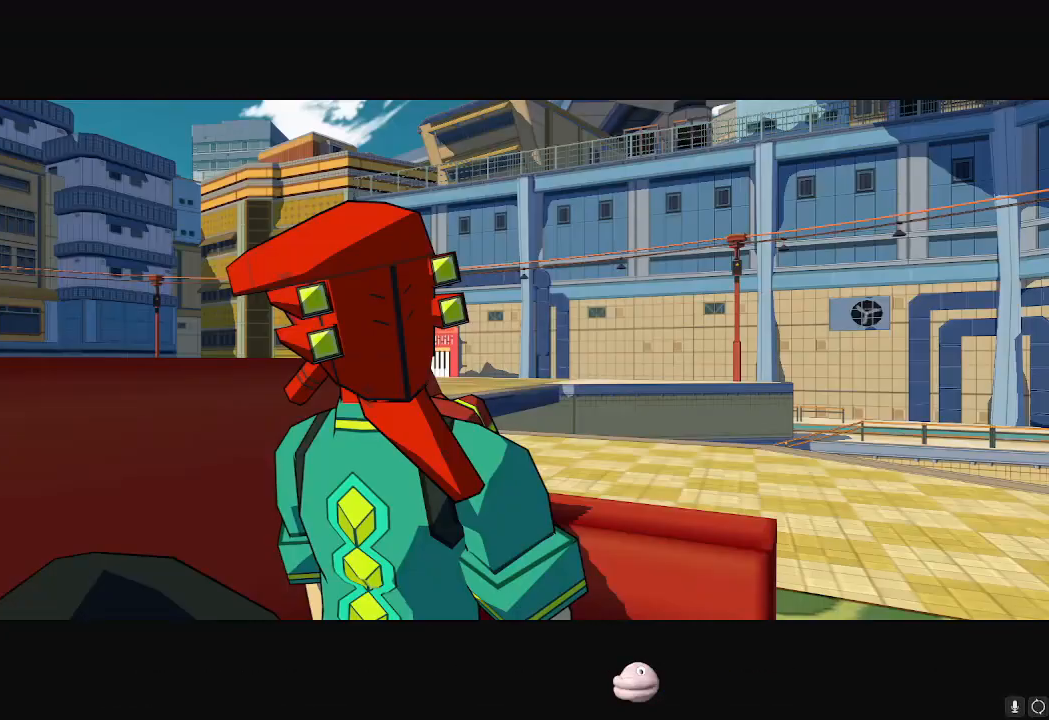
Gameplay with a controller (Nintendo layout); each line is a JSON object with the inputs held at the frame after it. "events" lists button and stick changes between this image and that frame as [ms after this image, input, new state], when the widget could be followed in between. Not read: L3 R3.
{"buttons": ["A"], "left_stick": "center", "right_stick": "center", "events": [[33, "A", "down"], [67, "A", "up"], [117, "B", "down"], [133, "B", "up"], [234, "A", "down"], [250, "A", "up"], [300, "A", "down"], [350, "A", "up"], [400, "A", "down"], [450, "A", "up"], [484, "A", "down"]]}
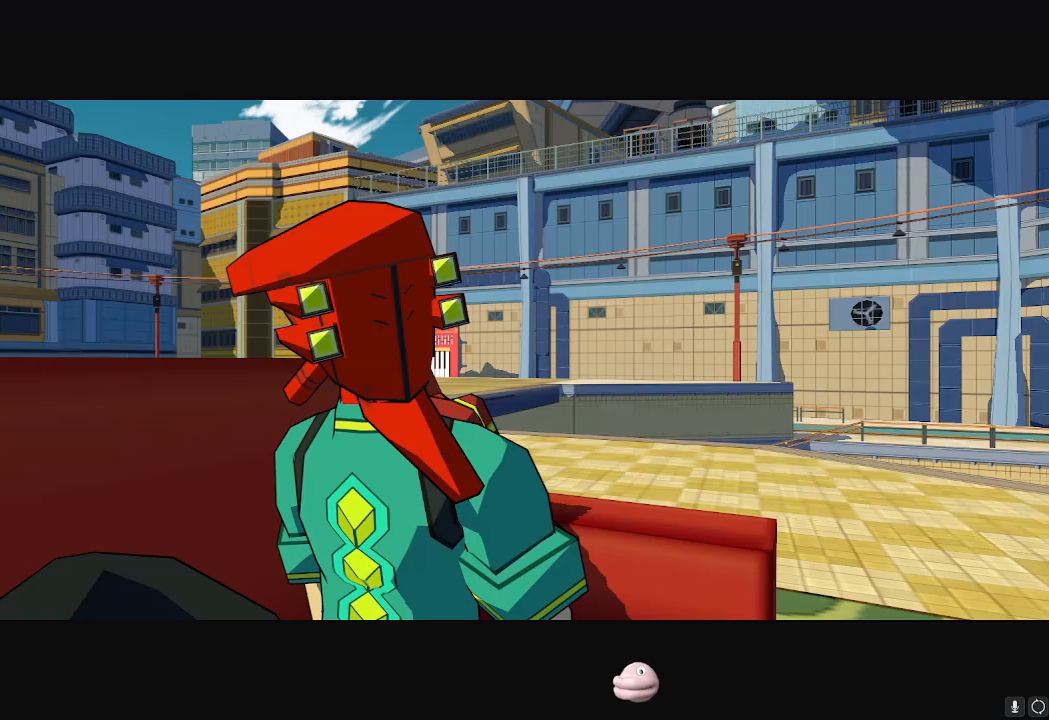
{"buttons": [], "left_stick": "center", "right_stick": "center", "events": [[33, "A", "up"], [66, "A", "down"], [100, "A", "up"], [166, "A", "down"], [200, "A", "up"], [283, "A", "down"], [316, "A", "up"], [367, "A", "down"], [400, "A", "up"], [450, "A", "down"], [483, "A", "up"]]}
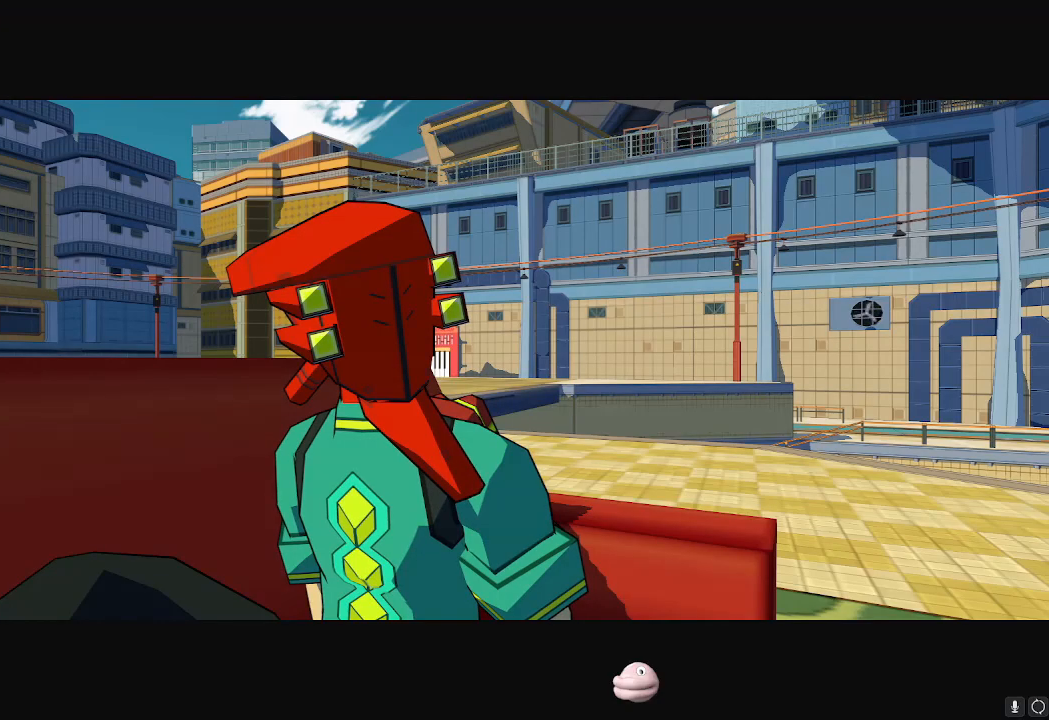
{"buttons": [], "left_stick": "center", "right_stick": "center", "events": [[33, "A", "down"], [83, "A", "up"], [150, "A", "down"], [184, "A", "up"], [234, "A", "down"], [284, "A", "up"], [317, "A", "down"], [367, "A", "up"], [417, "A", "down"], [467, "A", "up"]]}
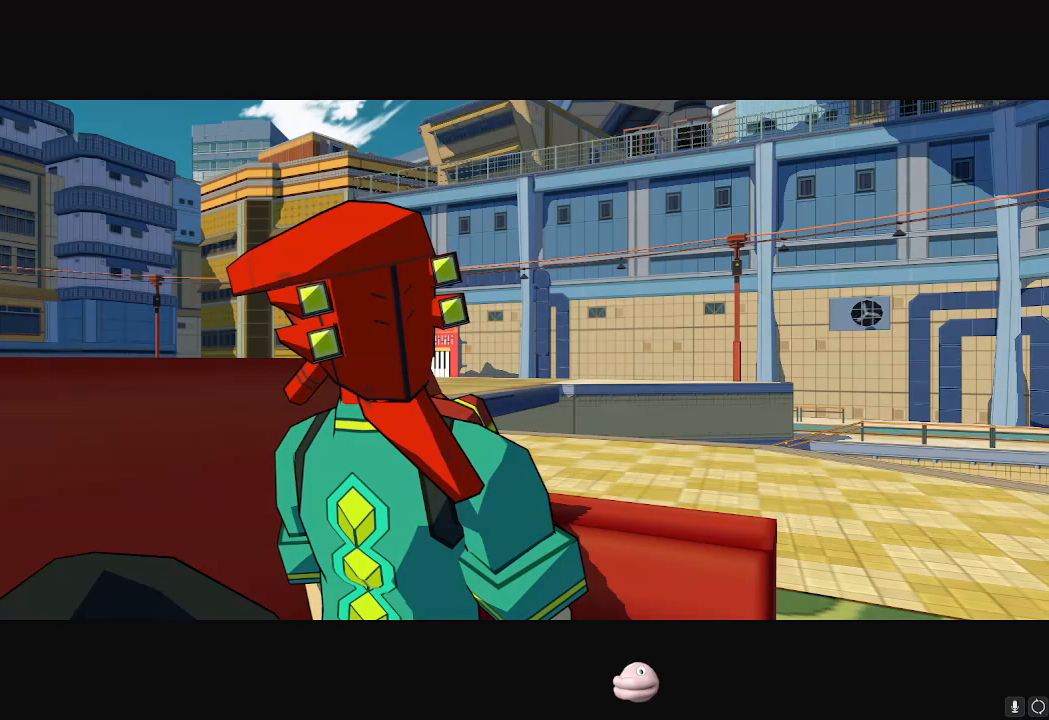
{"buttons": [], "left_stick": "center", "right_stick": "center", "events": [[17, "A", "down"], [34, "A", "up"], [101, "A", "down"], [151, "A", "up"], [184, "A", "down"], [234, "A", "up"], [317, "A", "down"], [351, "A", "up"], [384, "A", "down"], [418, "A", "up"], [484, "A", "down"], [501, "A", "up"]]}
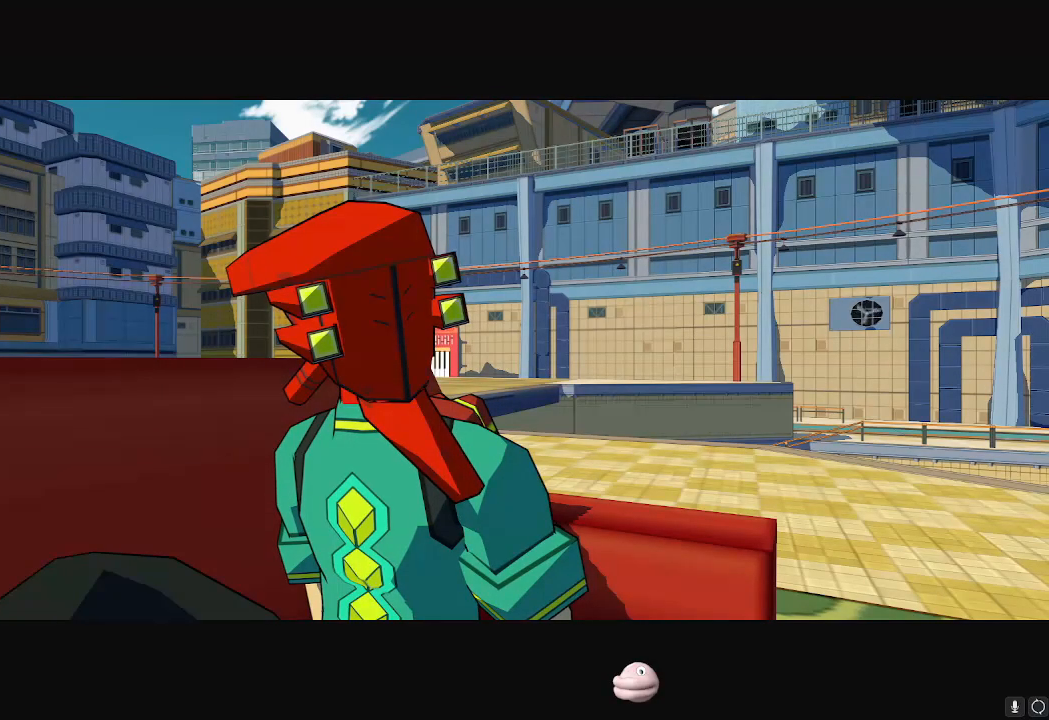
{"buttons": ["A"], "left_stick": "center", "right_stick": "center", "events": [[83, "A", "down"], [117, "A", "up"], [167, "A", "down"], [200, "A", "up"], [284, "A", "down"], [334, "A", "up"], [367, "A", "down"], [417, "A", "up"], [467, "A", "down"]]}
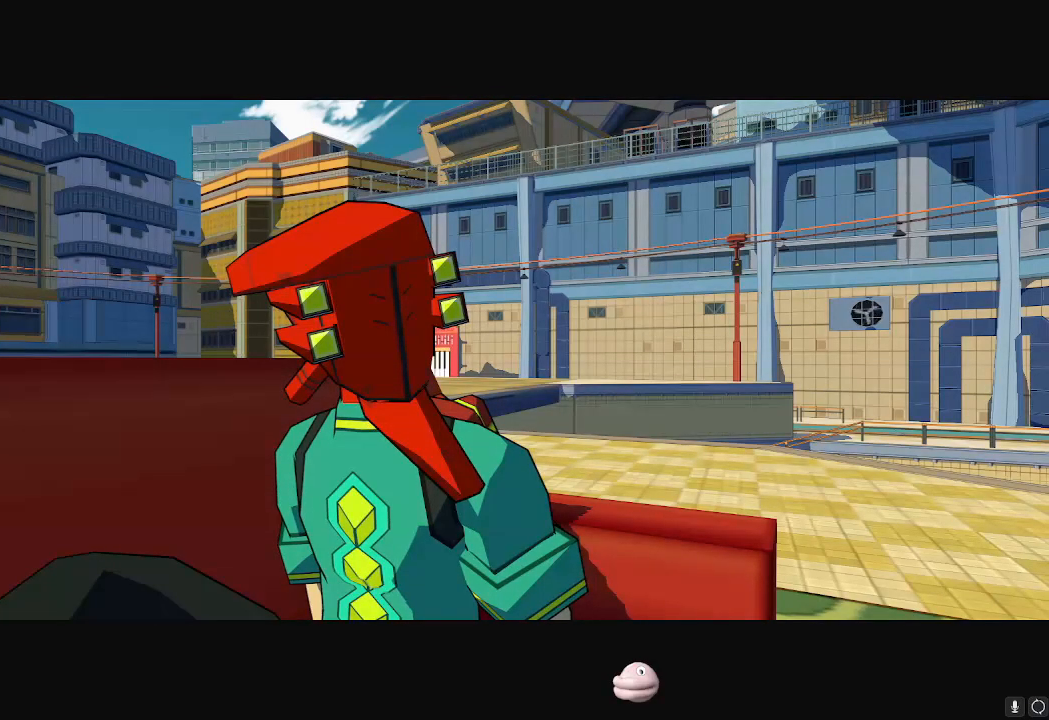
{"buttons": ["A"], "left_stick": "center", "right_stick": "center", "events": [[16, "A", "up"], [50, "A", "down"], [150, "A", "up"], [166, "A", "down"], [233, "A", "up"], [283, "A", "down"], [316, "A", "up"], [350, "A", "down"], [383, "A", "up"], [483, "A", "down"]]}
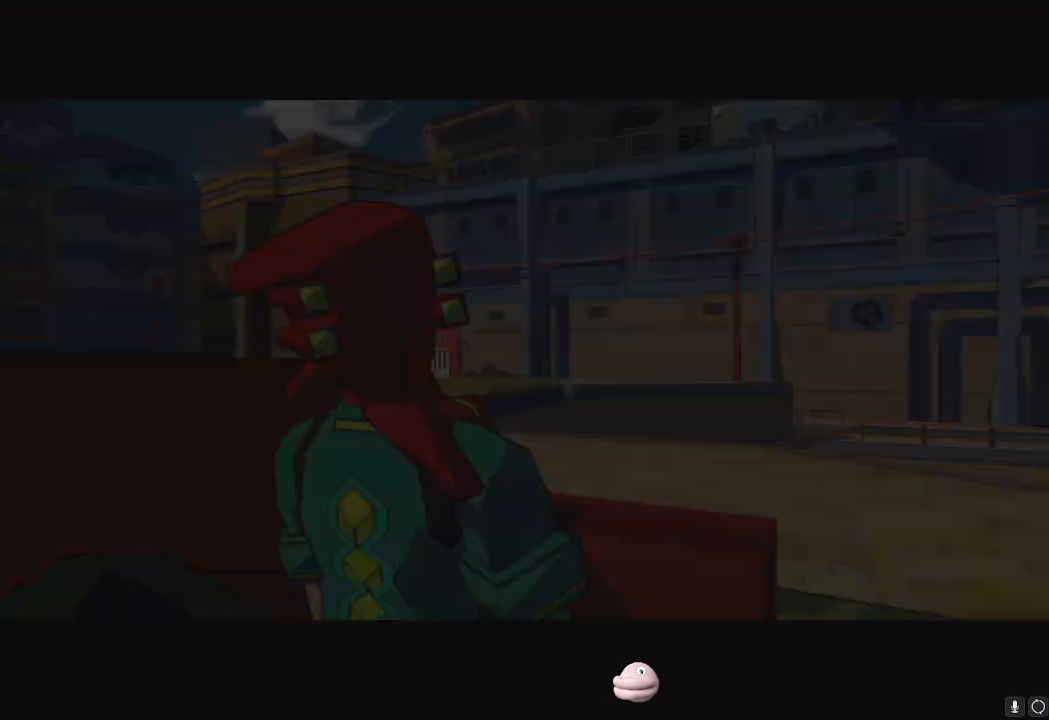
{"buttons": ["X"], "left_stick": "center", "right_stick": "center", "events": [[33, "A", "up"], [83, "A", "down"], [133, "A", "up"], [317, "X", "down"]]}
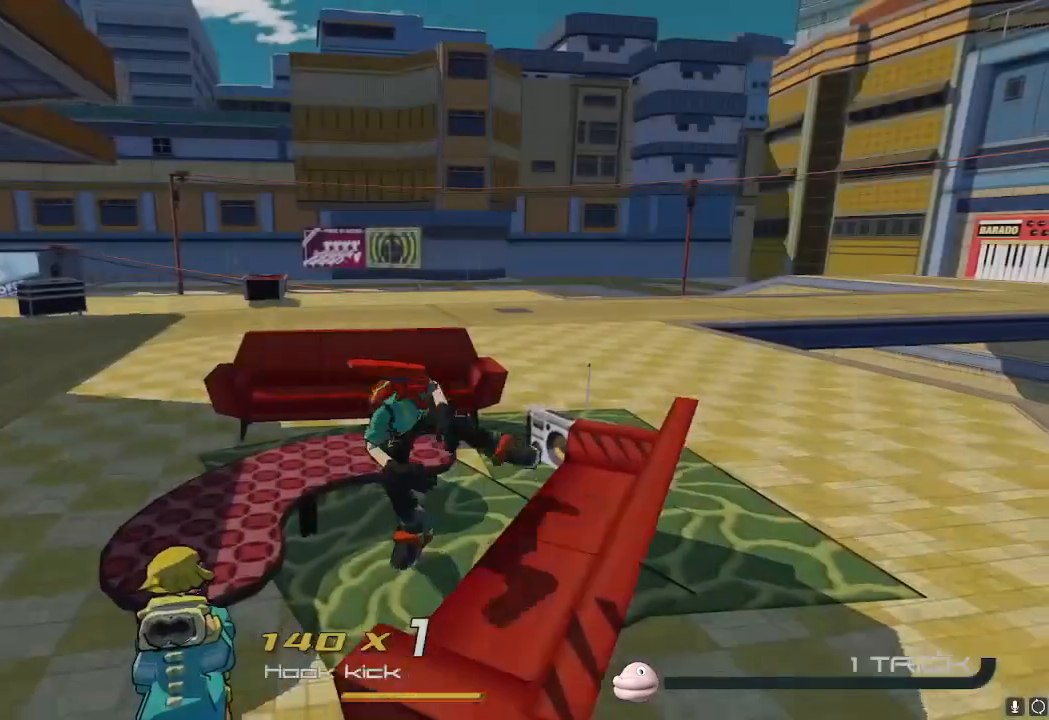
{"buttons": [], "left_stick": "up", "right_stick": "center", "events": [[17, "left_stick", "up"], [167, "X", "up"], [184, "left_stick", "up-left"], [267, "A", "down"], [384, "left_stick", "up"], [451, "A", "up"]]}
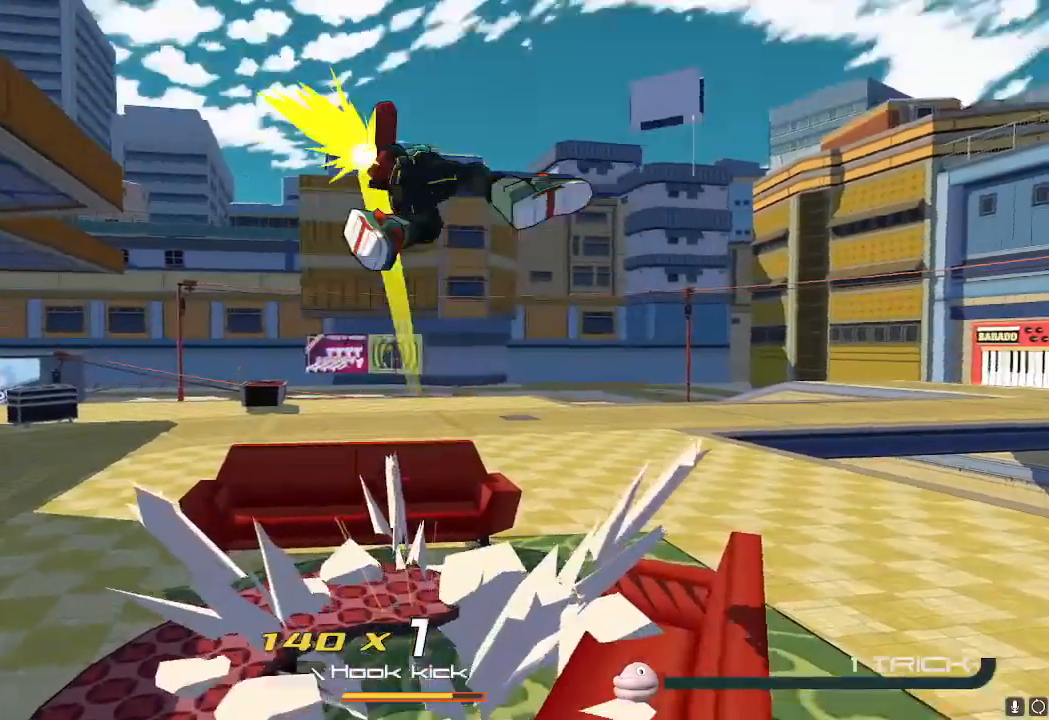
{"buttons": ["R2"], "left_stick": "up", "right_stick": "down", "events": [[350, "R2", "down"], [400, "right_stick", "down"]]}
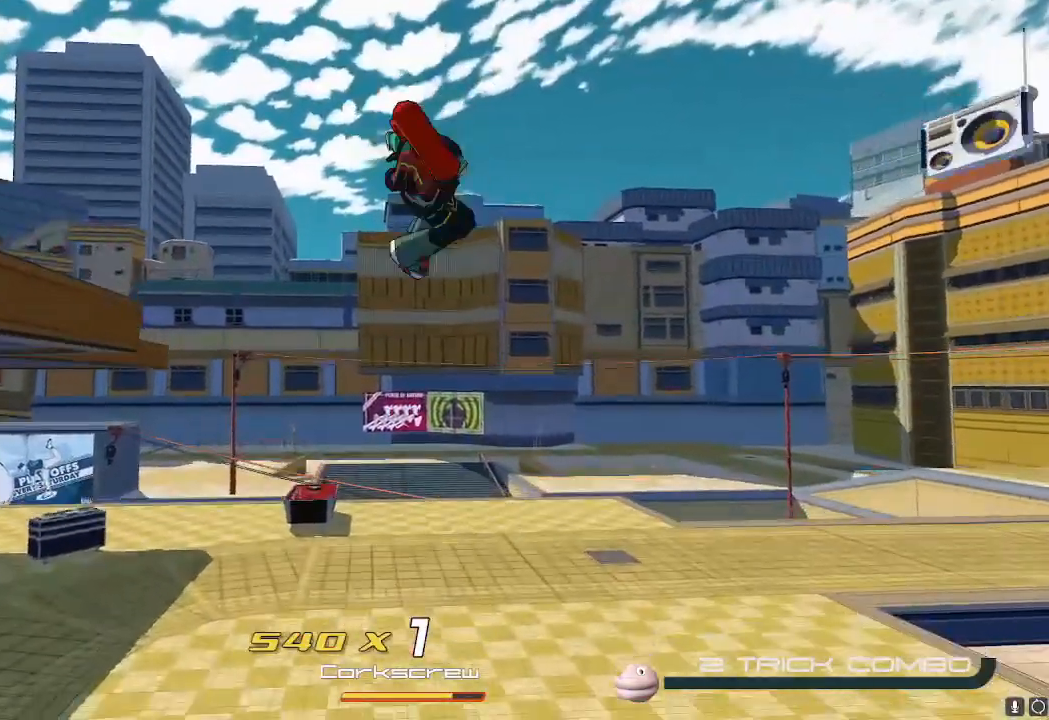
{"buttons": ["R2"], "left_stick": "up", "right_stick": "center", "events": [[16, "right_stick", "center"]]}
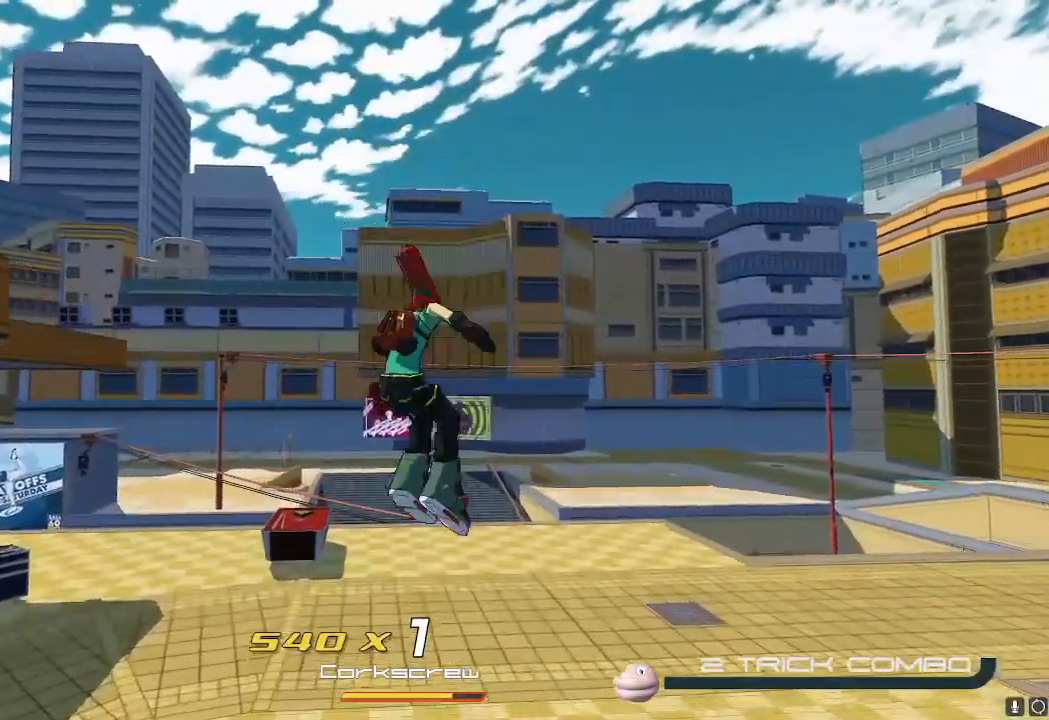
{"buttons": [], "left_stick": "up", "right_stick": "center", "events": [[367, "R2", "up"]]}
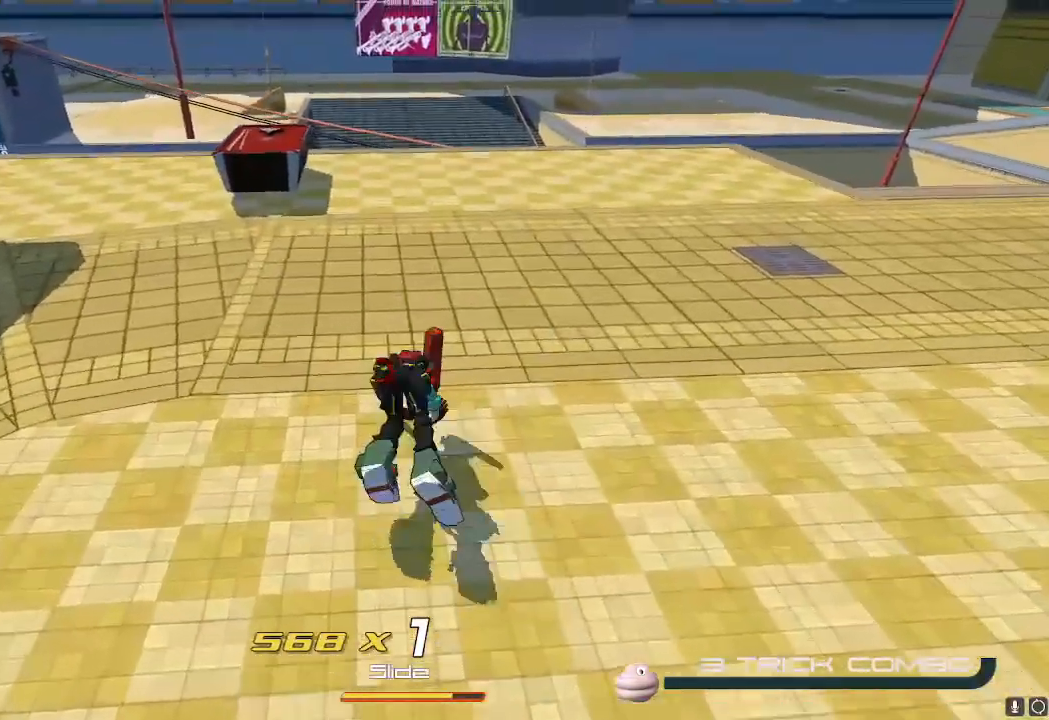
{"buttons": [], "left_stick": "up", "right_stick": "center", "events": [[367, "A", "down"], [450, "A", "up"]]}
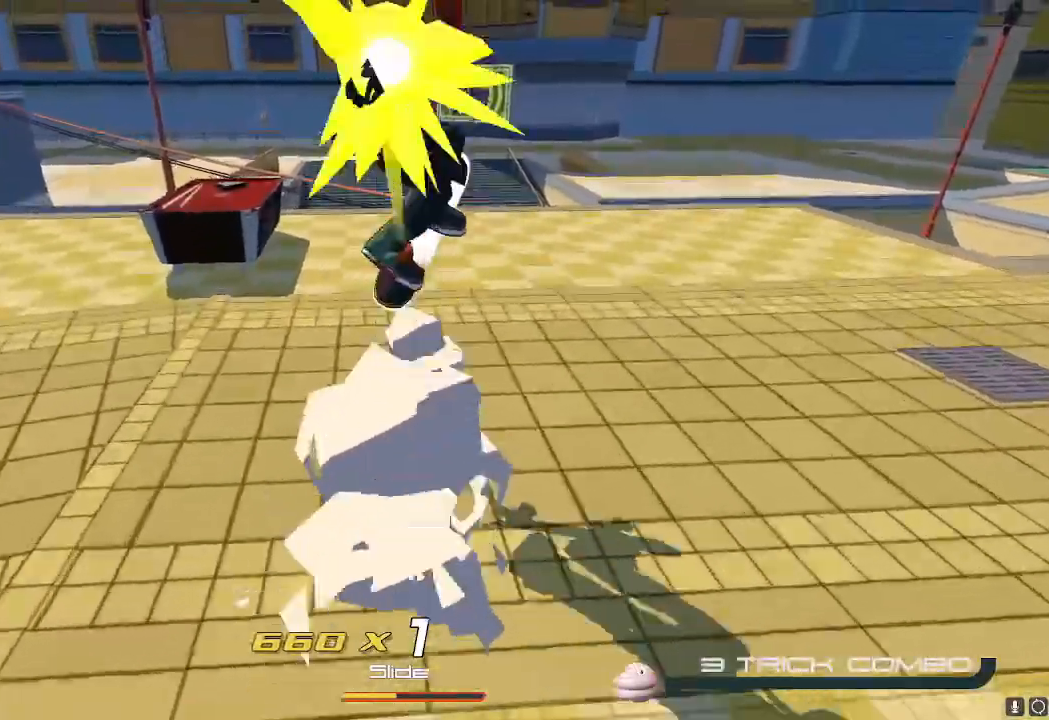
{"buttons": ["R2"], "left_stick": "up", "right_stick": "center", "events": [[401, "R2", "down"]]}
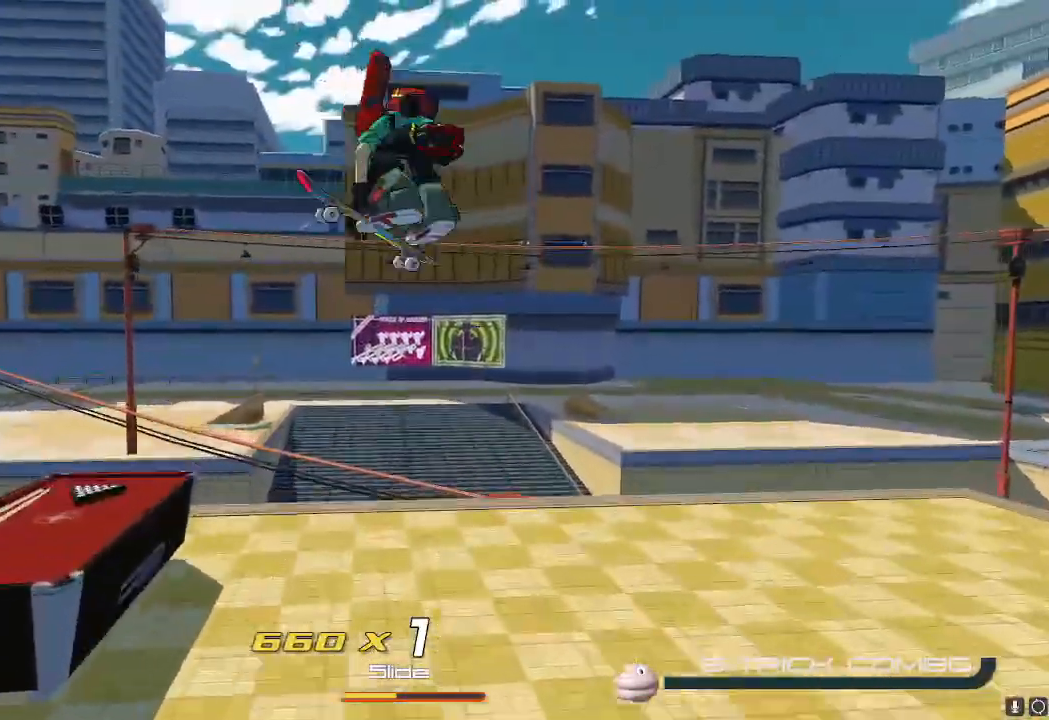
{"buttons": [], "left_stick": "up-left", "right_stick": "center", "events": [[317, "left_stick", "up-left"], [484, "R2", "up"]]}
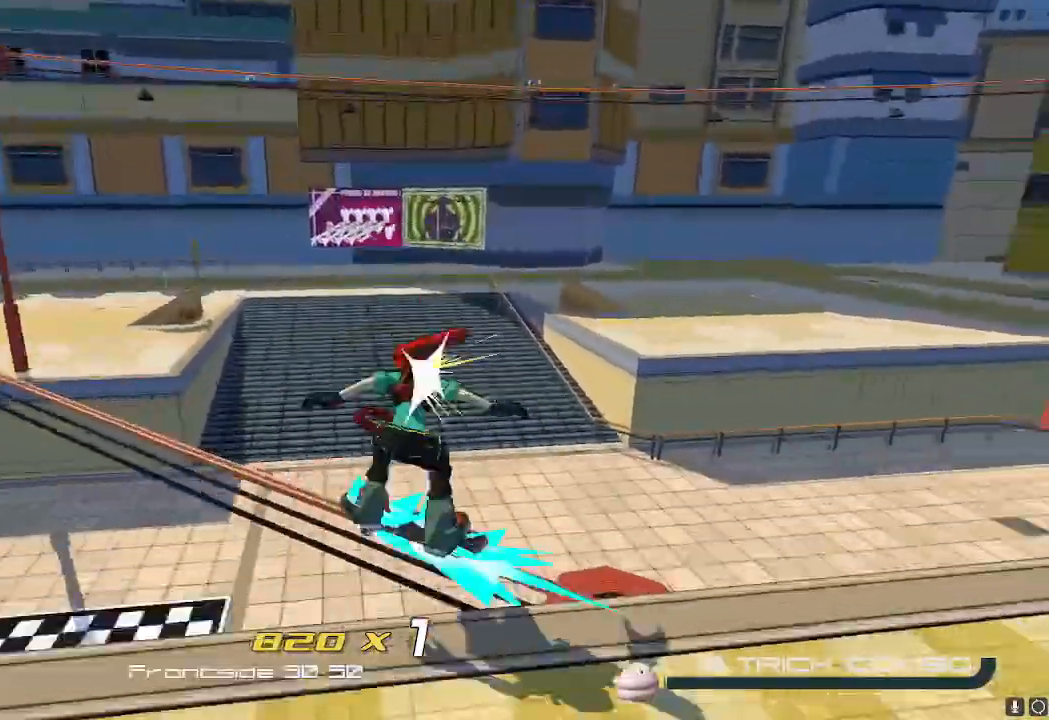
{"buttons": ["R2"], "left_stick": "up", "right_stick": "center", "events": [[134, "right_stick", "down-right"], [184, "left_stick", "up"], [217, "R2", "down"], [217, "right_stick", "center"]]}
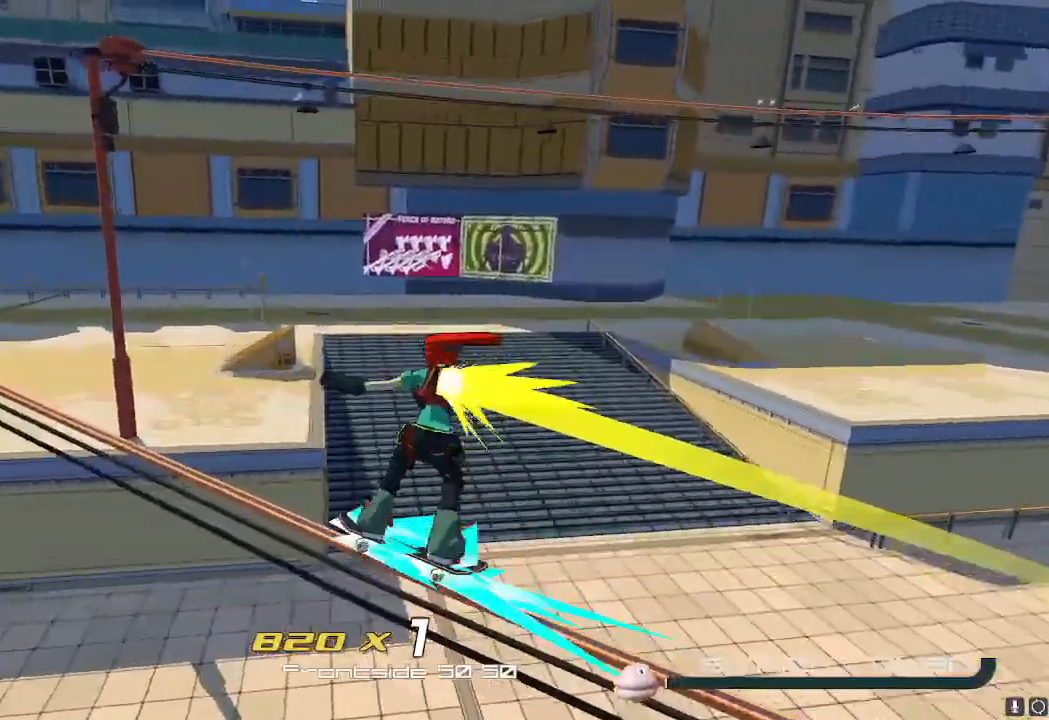
{"buttons": ["R2"], "left_stick": "up-right", "right_stick": "center", "events": [[17, "left_stick", "up-right"], [50, "A", "down"], [117, "A", "up"], [250, "X", "down"], [333, "X", "up"]]}
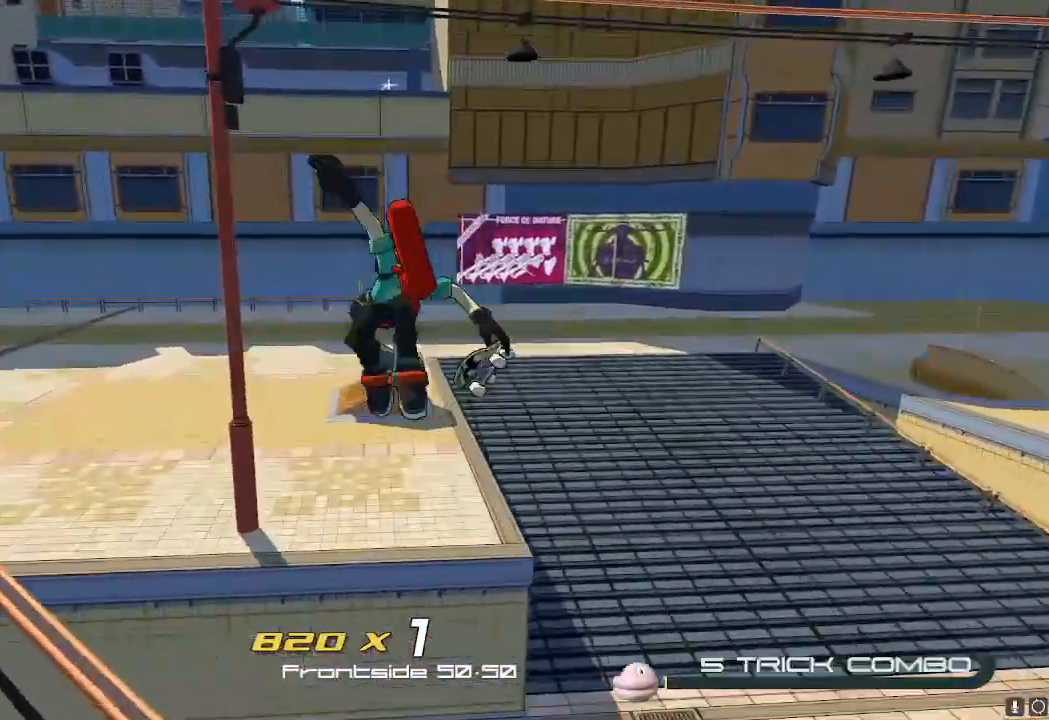
{"buttons": [], "left_stick": "up-right", "right_stick": "right", "events": [[167, "R2", "up"], [301, "right_stick", "right"]]}
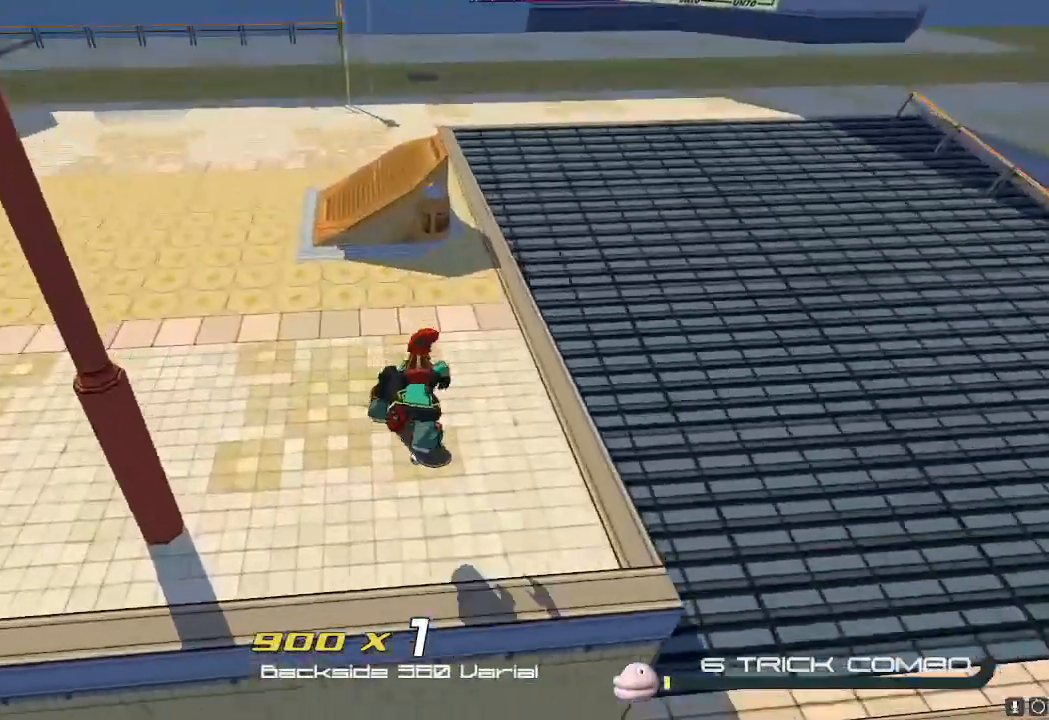
{"buttons": ["A", "L2", "R2"], "left_stick": "up-right", "right_stick": "center", "events": [[17, "right_stick", "up-right"], [333, "right_stick", "center"], [384, "R2", "down"], [400, "A", "down"], [484, "L2", "down"]]}
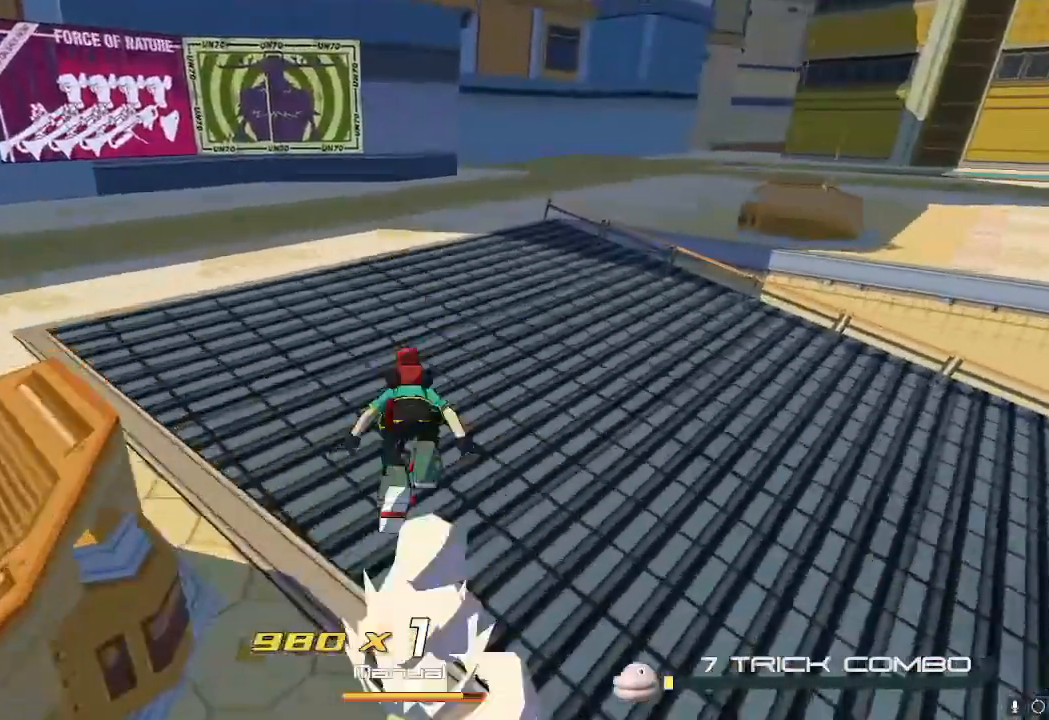
{"buttons": [], "left_stick": "up", "right_stick": "center"}
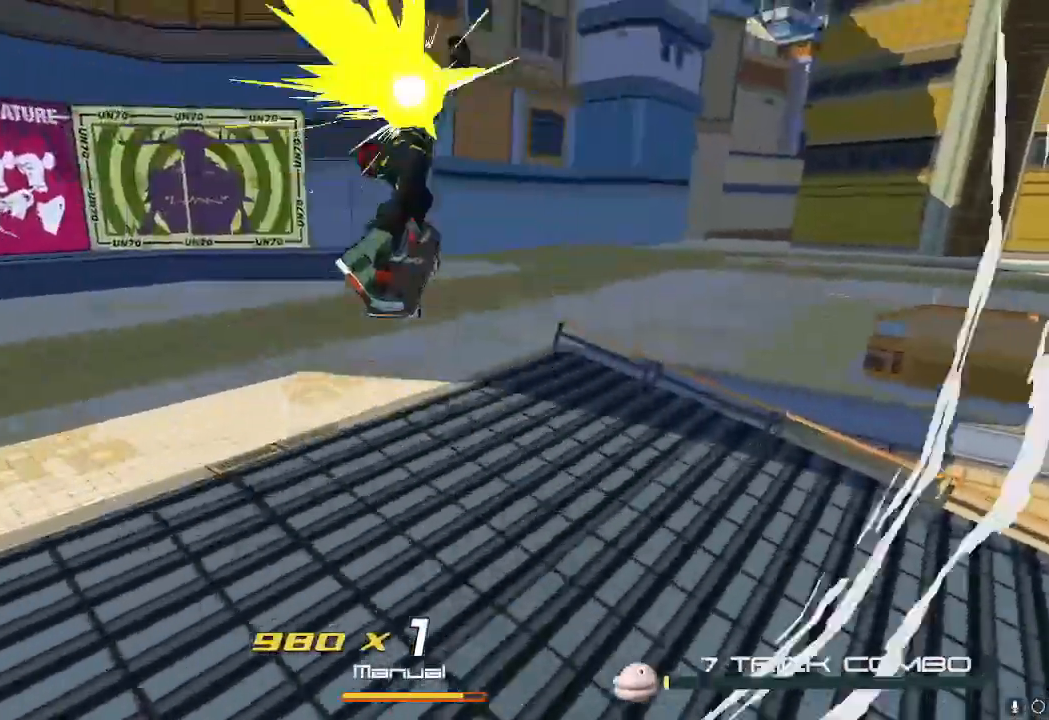
{"buttons": ["R2"], "left_stick": "up", "right_stick": "right", "events": [[250, "R2", "down"], [450, "right_stick", "right"]]}
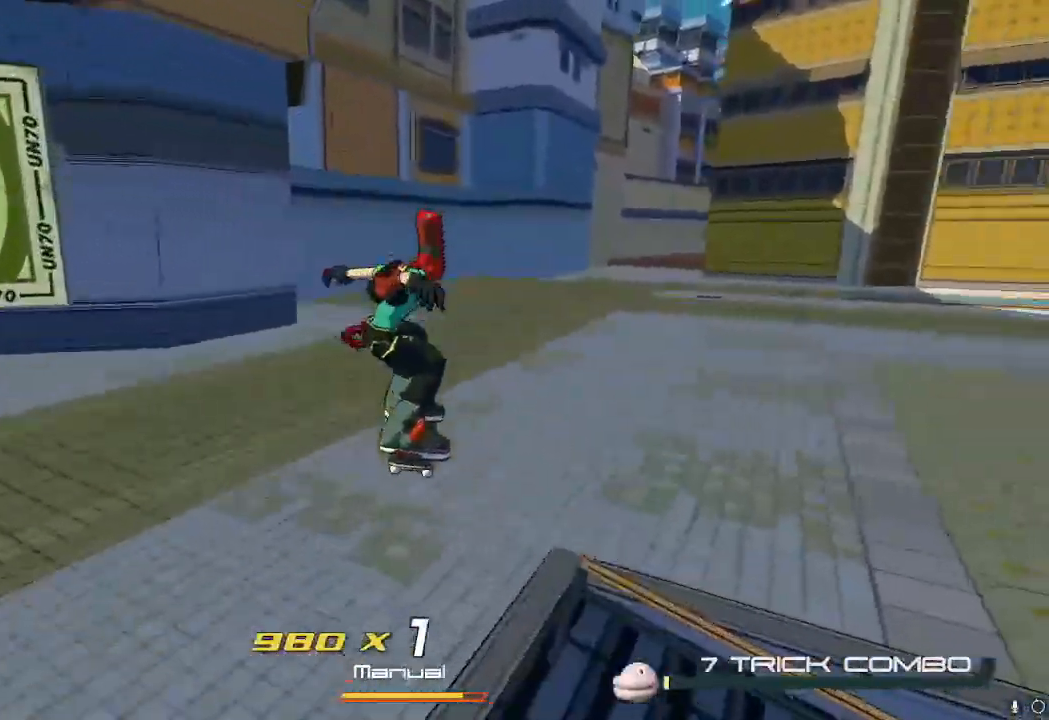
{"buttons": ["L2", "R2"], "left_stick": "up", "right_stick": "center", "events": [[117, "right_stick", "center"], [401, "A", "down"], [451, "A", "up"], [501, "L2", "down"]]}
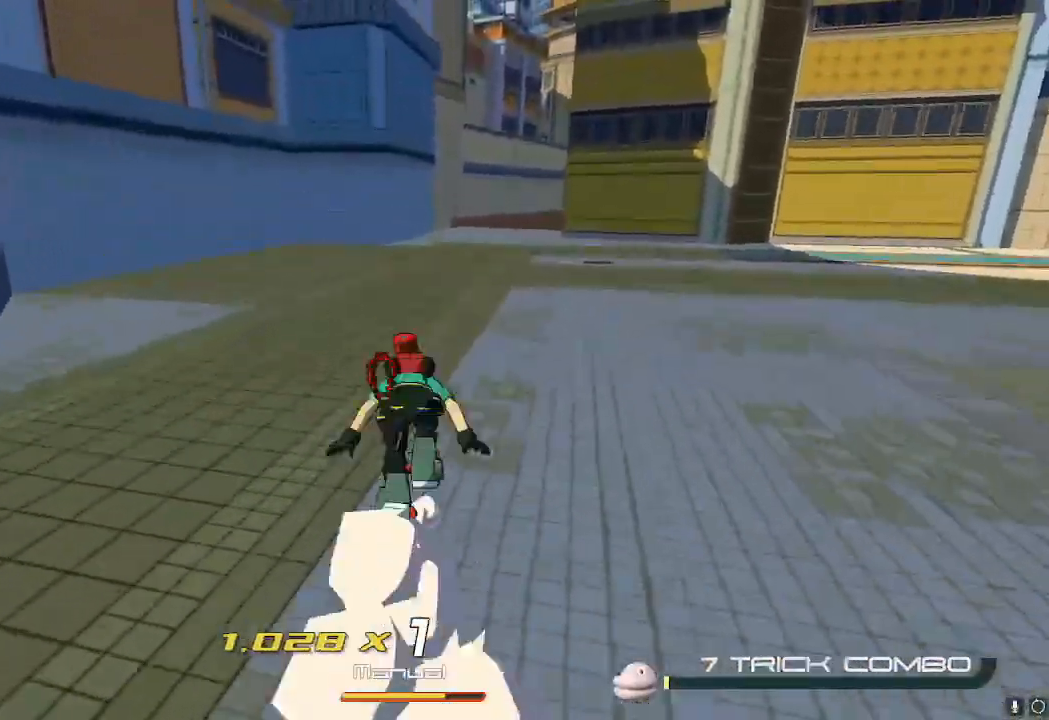
{"buttons": ["R2"], "left_stick": "up", "right_stick": "center", "events": [[133, "L2", "up"], [333, "A", "down"], [367, "A", "up"]]}
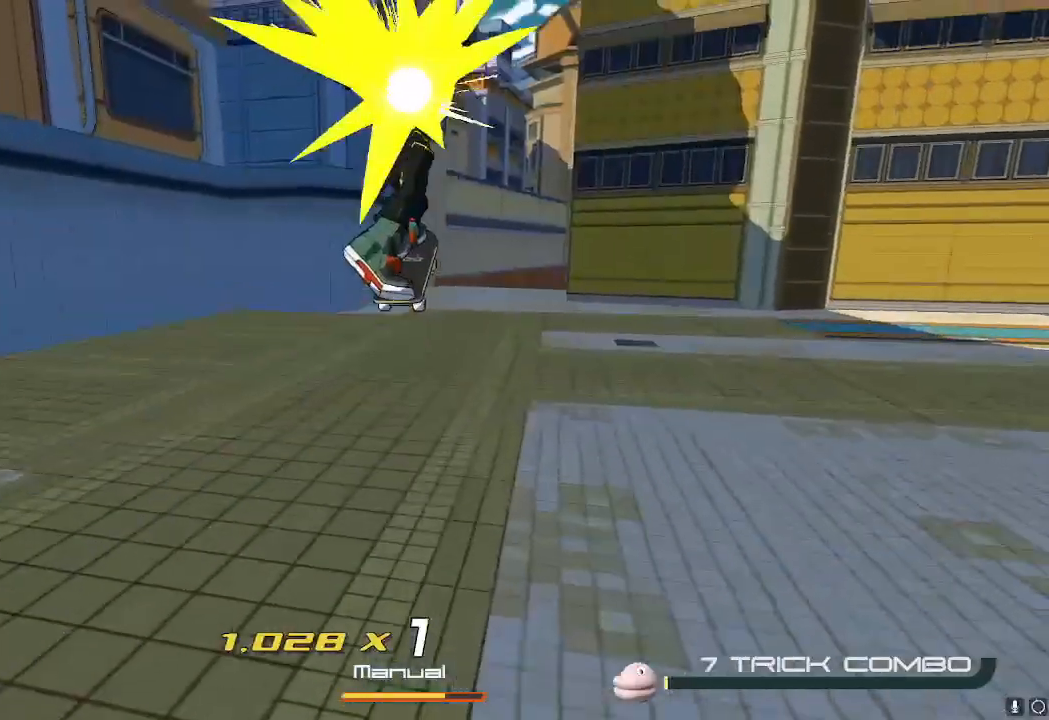
{"buttons": [], "left_stick": "up", "right_stick": "center"}
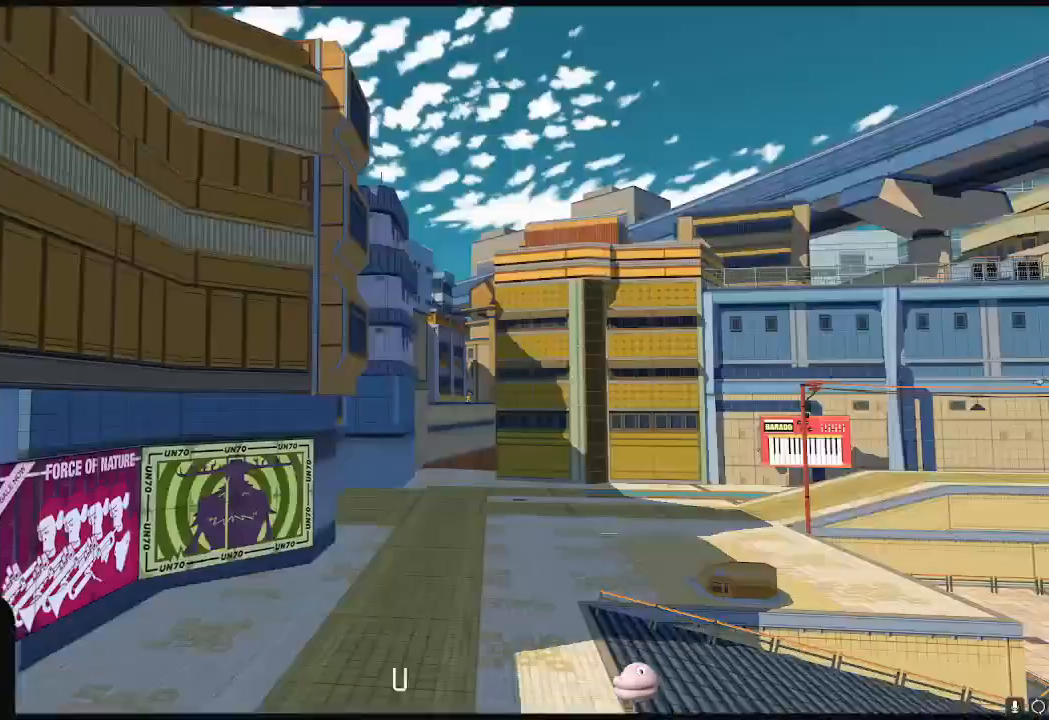
{"buttons": ["X"], "left_stick": "up", "right_stick": "center", "events": [[100, "X", "down"]]}
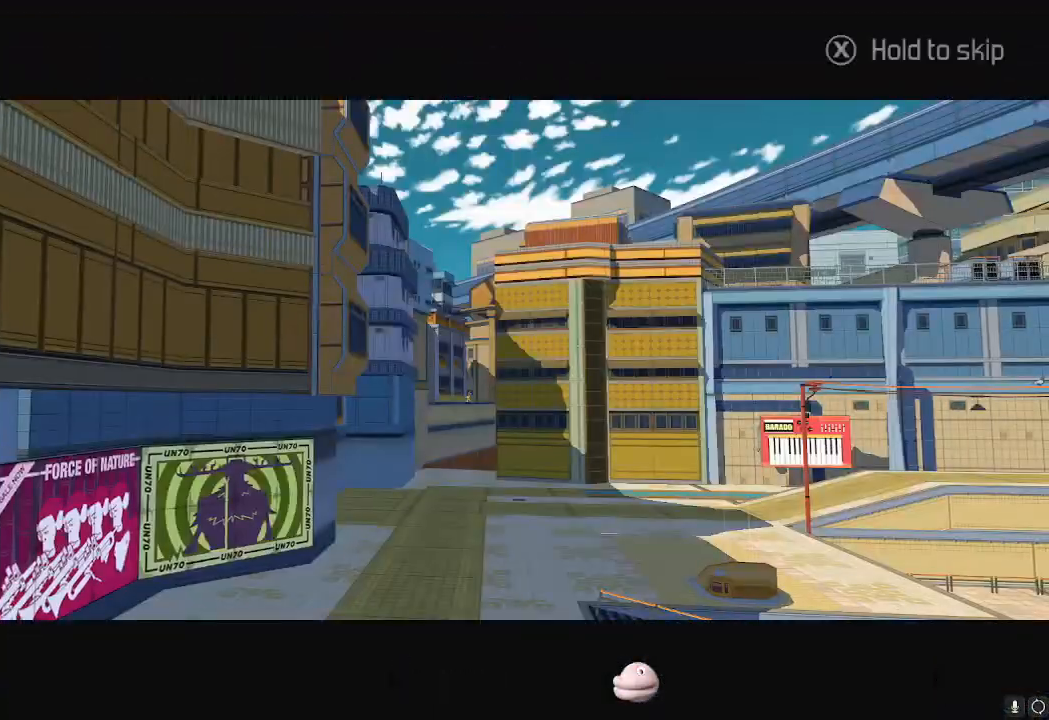
{"buttons": ["X"], "left_stick": "up", "right_stick": "center", "events": [[17, "A", "down"], [100, "X", "up"], [134, "A", "up"], [150, "A", "down"], [201, "X", "down"], [267, "A", "up"]]}
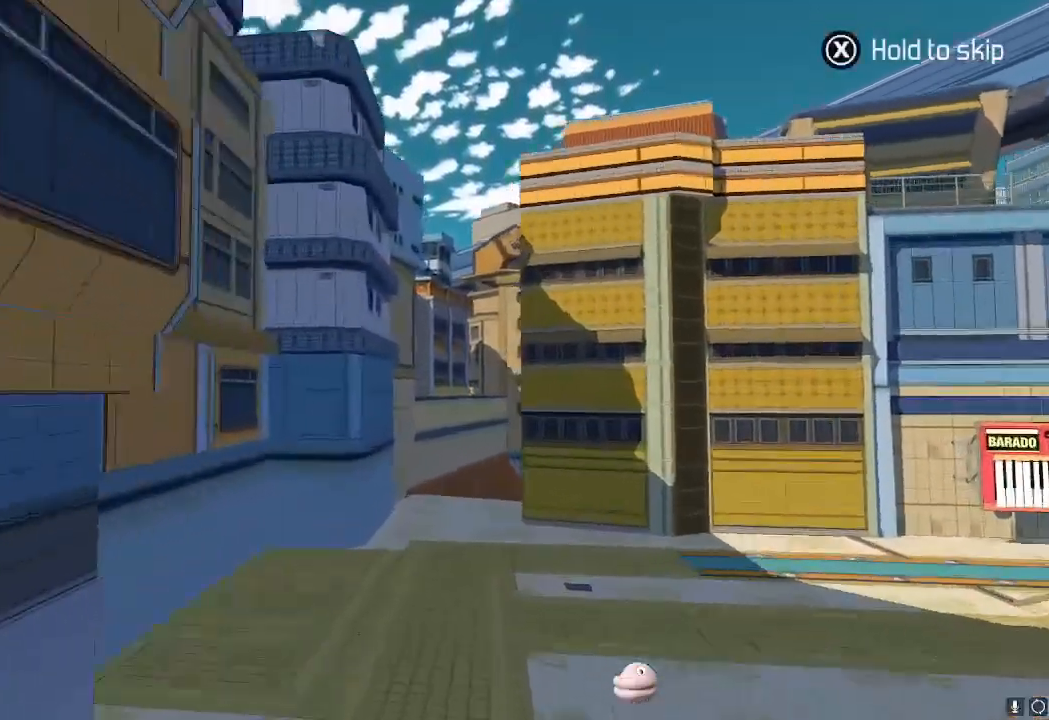
{"buttons": ["X"], "left_stick": "up", "right_stick": "center", "events": [[133, "left_stick", "center"], [300, "left_stick", "up"]]}